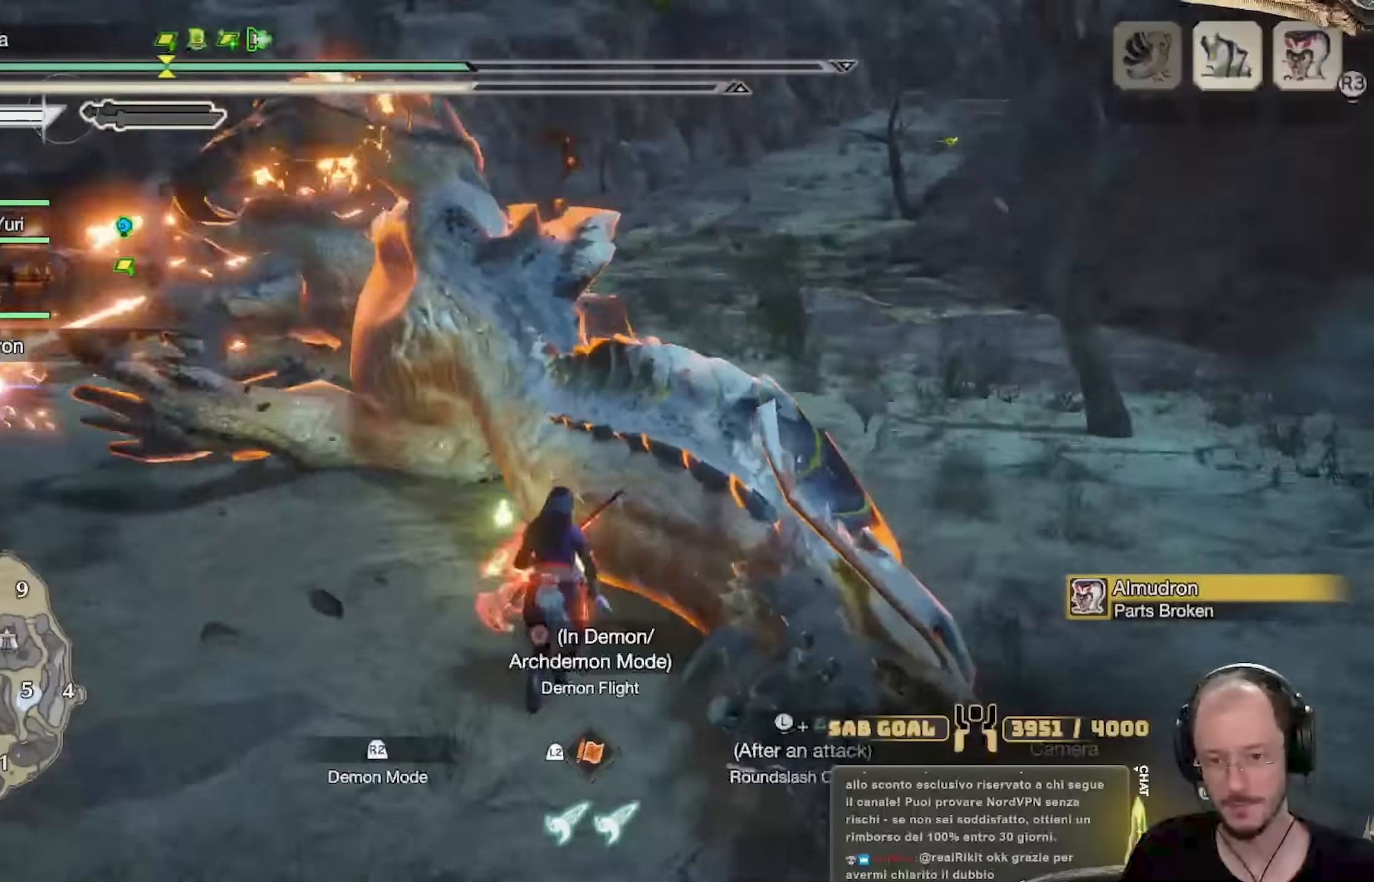
Gameplay with a controller (Xbox layout); each line is a JSON object with the inputs held at the frame after it. "events" lists button and stick changes between this image and that frame as [ms after this image, input, new state], when the widget could be followed in between. Not read: R3.
{"buttons": ["Y"], "left_stick": "up-right", "right_stick": "center", "events": [[67, "right_stick", "center"], [83, "R2", "up"], [450, "Y", "down"]]}
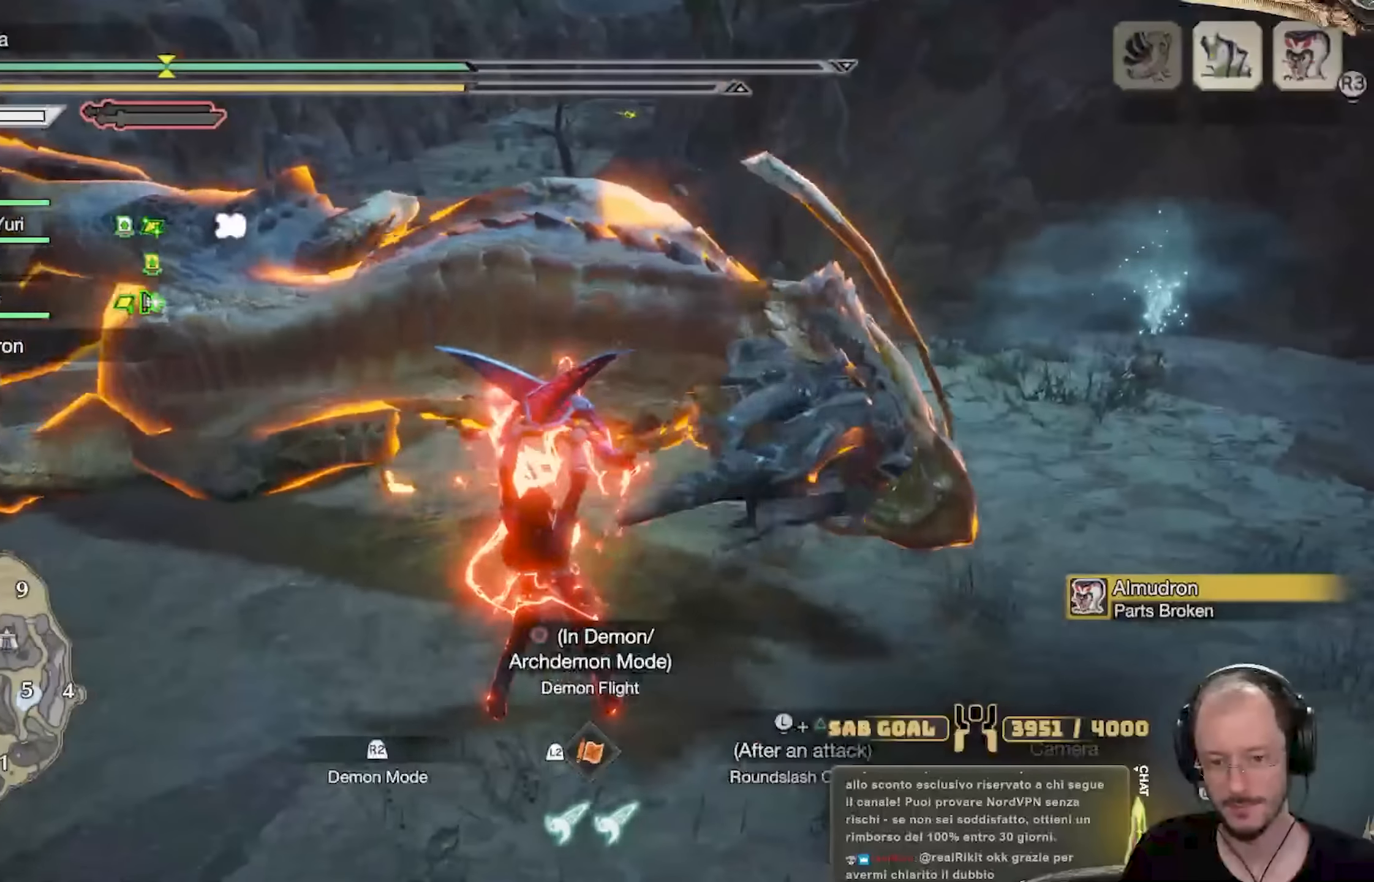
{"buttons": [], "left_stick": "up-right", "right_stick": "center", "events": [[17, "Y", "up"], [101, "Y", "down"], [151, "Y", "up"], [234, "Y", "down"], [317, "Y", "up"], [384, "Y", "down"], [468, "Y", "up"]]}
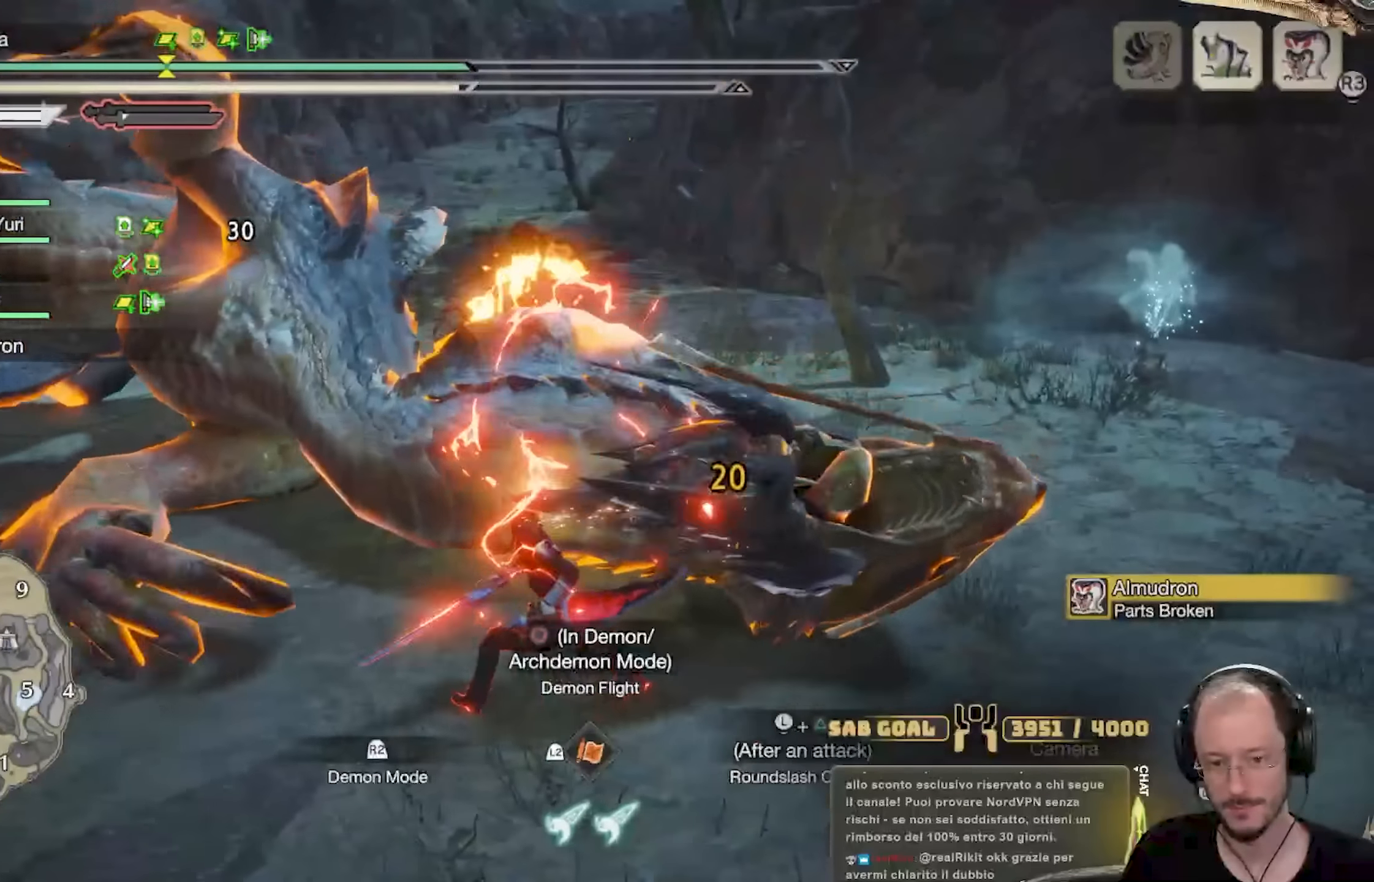
{"buttons": ["Y"], "left_stick": "center", "right_stick": "center", "events": [[17, "Y", "down"], [100, "Y", "up"], [183, "Y", "down"], [183, "left_stick", "center"], [300, "Y", "up"], [350, "Y", "down"], [467, "Y", "up"], [500, "Y", "down"]]}
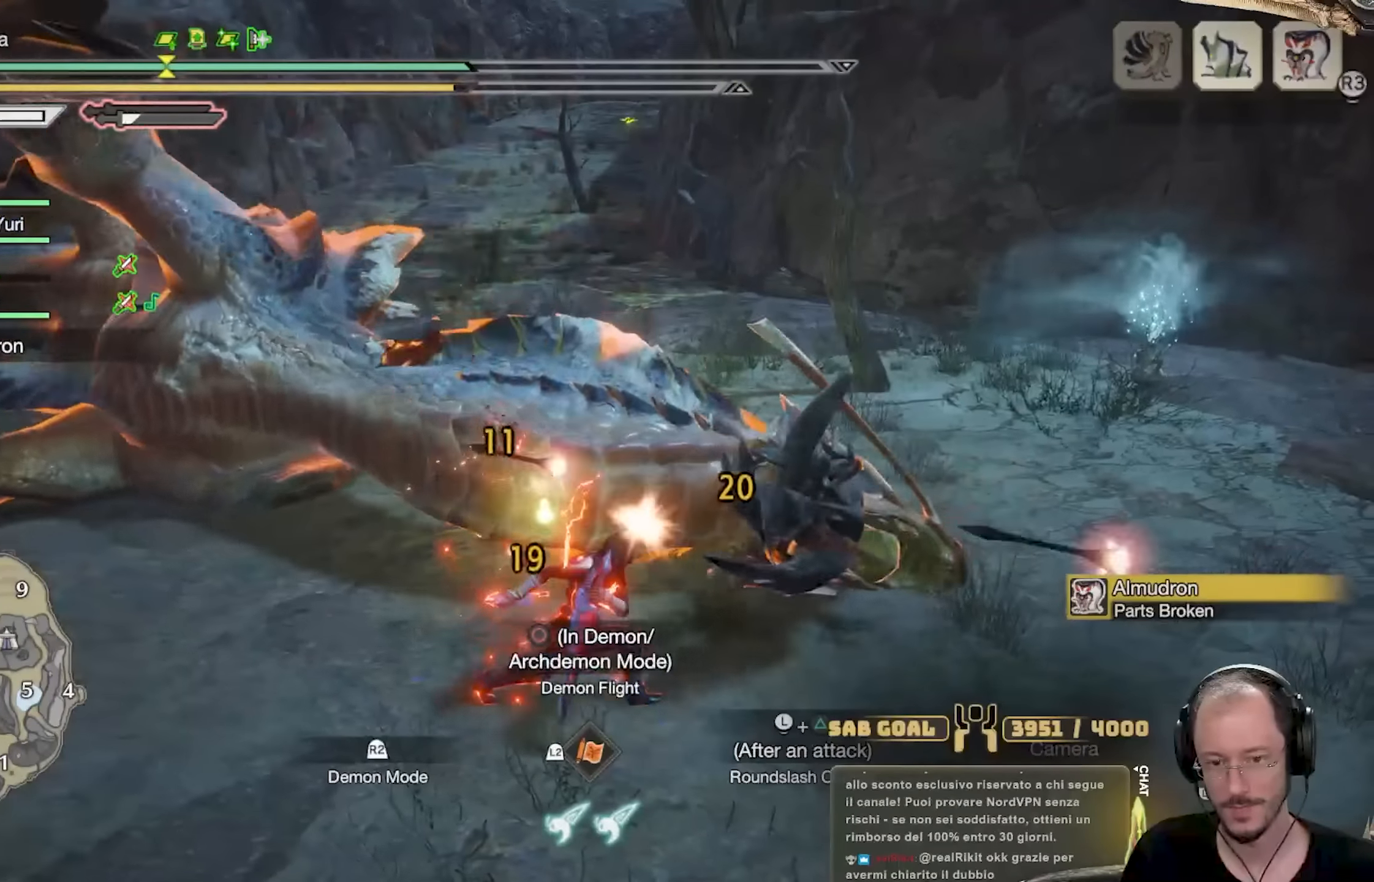
{"buttons": ["Y"], "left_stick": "center", "right_stick": "center", "events": [[134, "Y", "up"], [184, "Y", "down"], [284, "Y", "up"], [351, "Y", "down"], [434, "Y", "up"], [501, "Y", "down"]]}
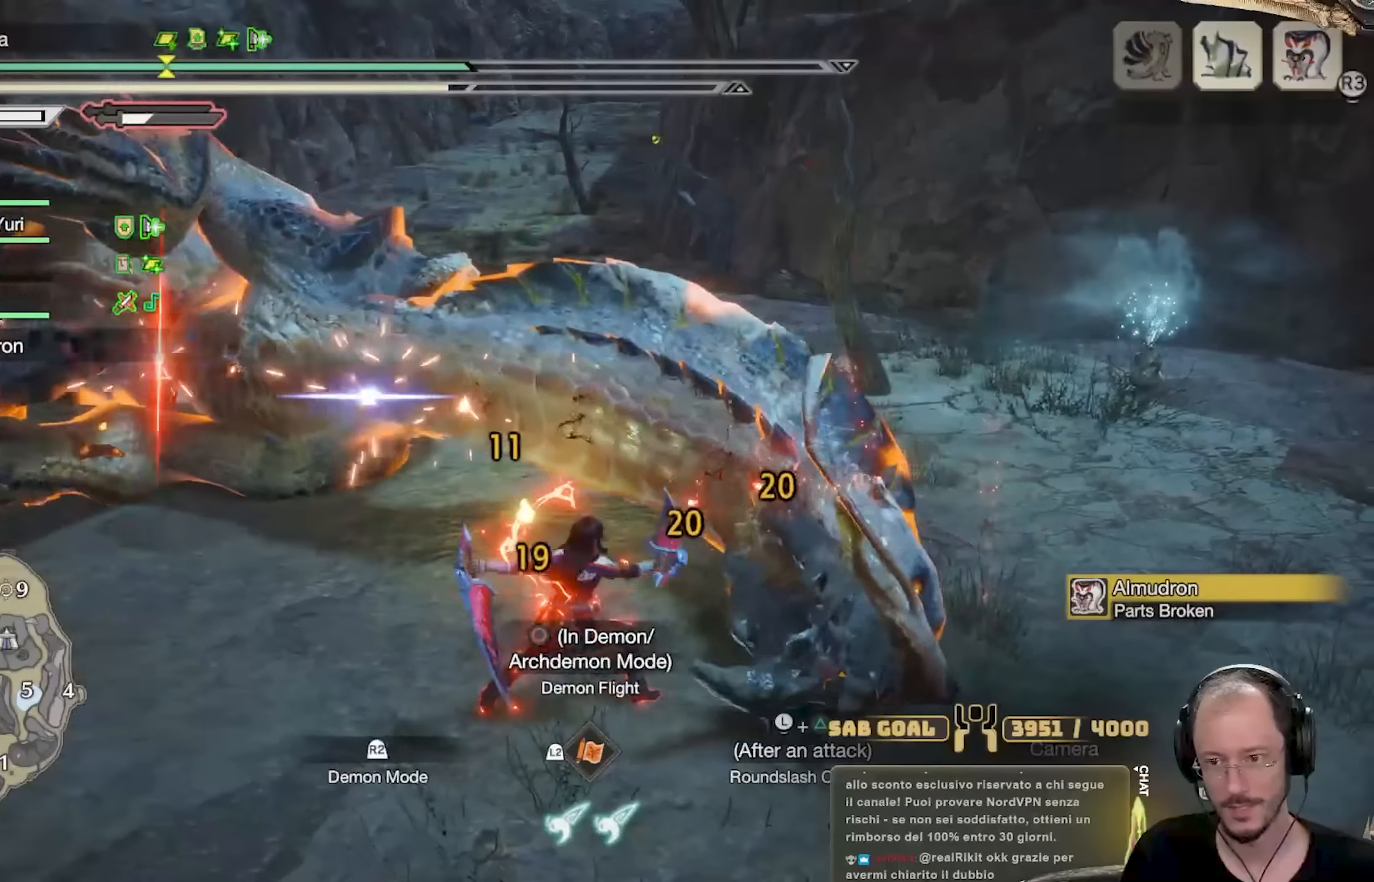
{"buttons": [], "left_stick": "center", "right_stick": "center", "events": [[100, "Y", "up"], [167, "Y", "down"], [217, "Y", "up"], [317, "Y", "down"], [467, "Y", "up"]]}
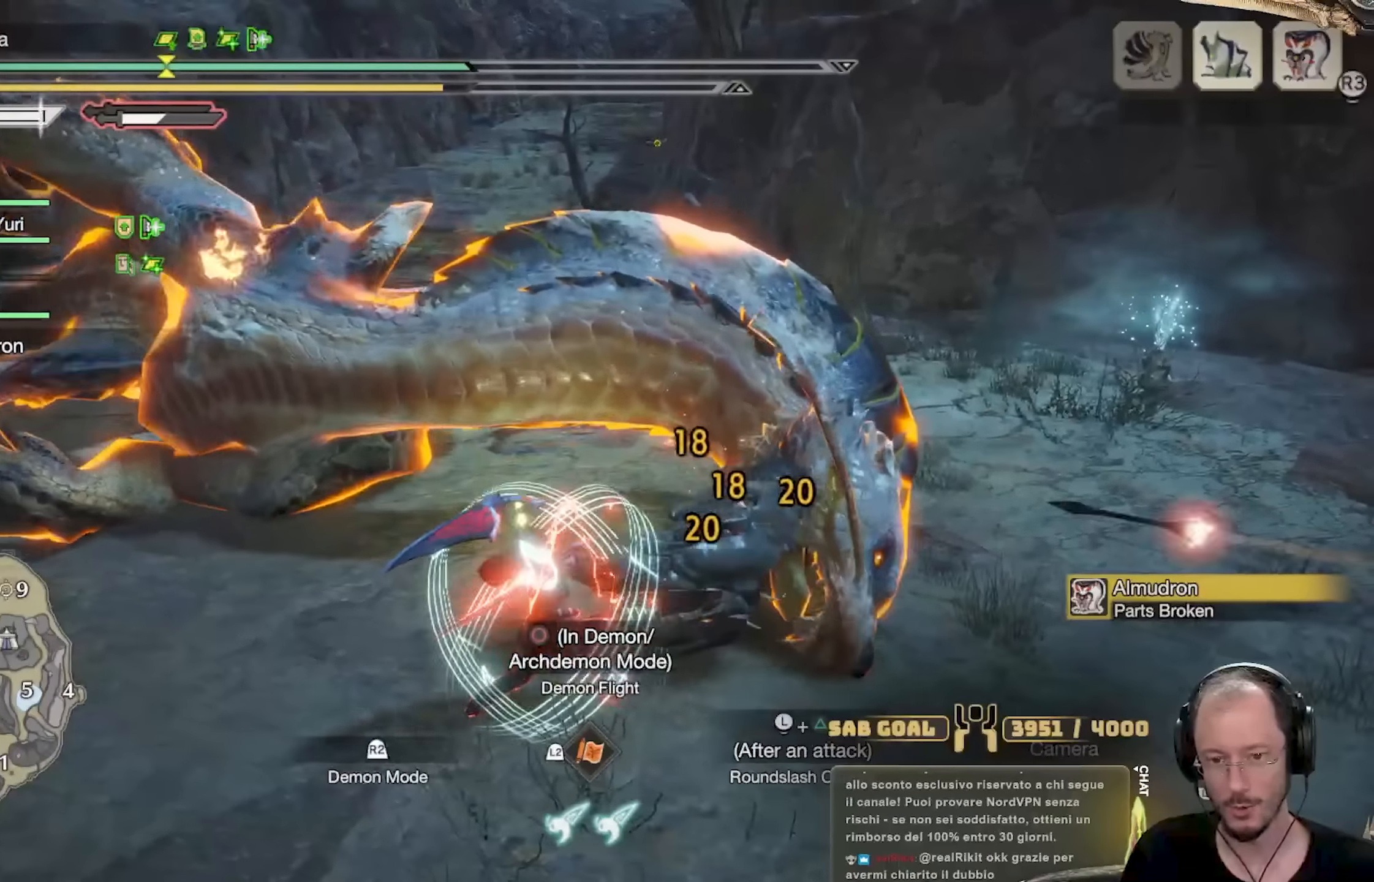
{"buttons": ["B", "Y"], "left_stick": "center", "right_stick": "center", "events": [[67, "B", "down"], [67, "Y", "down"], [167, "Y", "up"], [217, "Y", "down"], [284, "B", "up"], [301, "Y", "up"], [368, "Y", "down"], [418, "Y", "up"], [468, "Y", "down"], [501, "B", "down"]]}
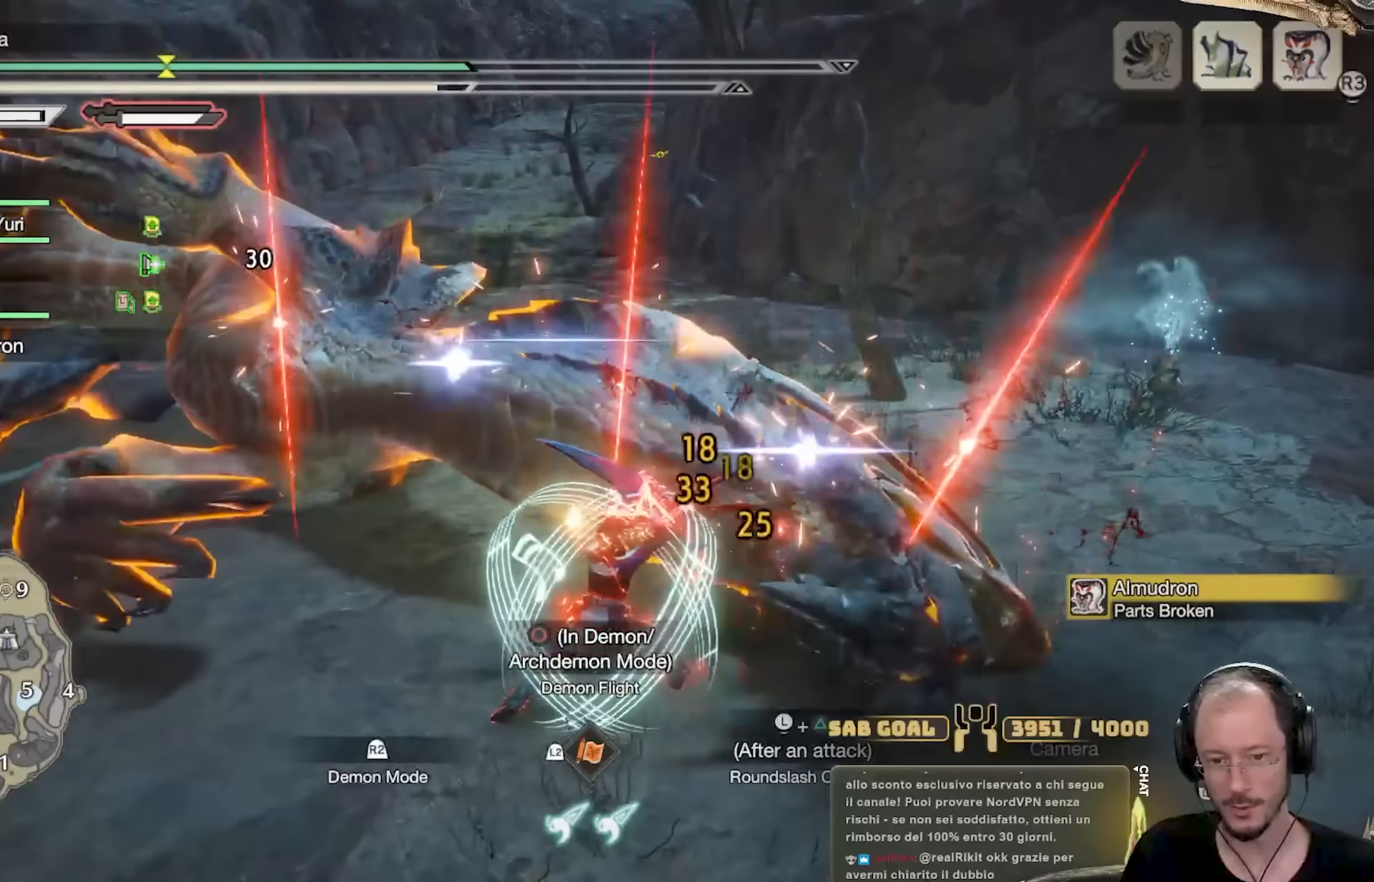
{"buttons": ["B", "Y"], "left_stick": "center", "right_stick": "center", "events": [[67, "B", "up"], [100, "Y", "up"], [150, "B", "down"], [150, "Y", "down"], [217, "B", "up"], [250, "Y", "up"], [284, "B", "down"], [284, "Y", "down"], [367, "B", "up"], [367, "Y", "up"], [400, "B", "down"], [417, "Y", "down"]]}
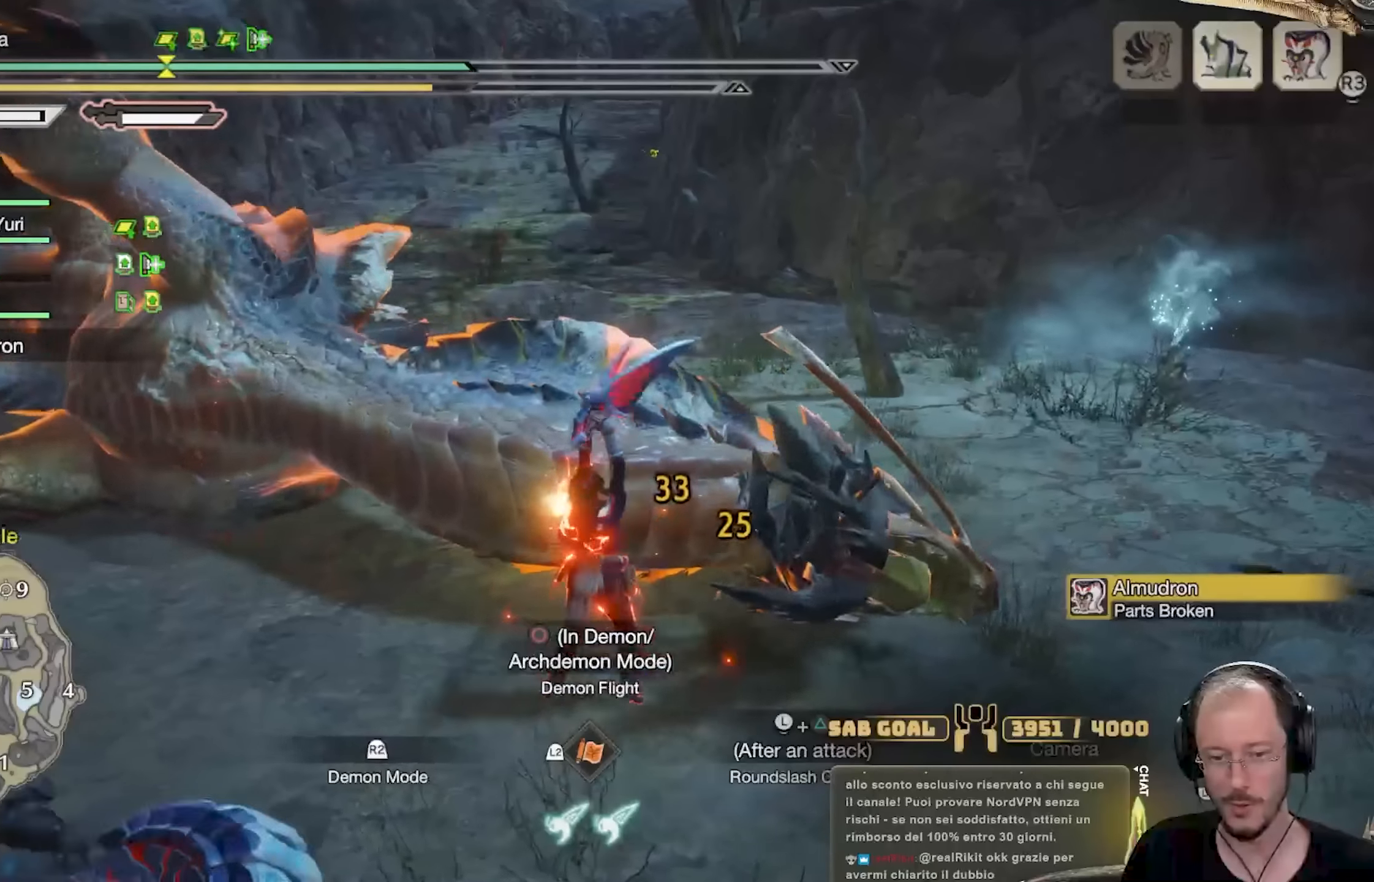
{"buttons": ["B", "Y"], "left_stick": "up-right", "right_stick": "center", "events": [[34, "B", "up"], [34, "Y", "up"], [84, "B", "down"], [84, "Y", "down"], [201, "B", "up"], [201, "Y", "up"], [251, "B", "down"], [251, "Y", "down"], [384, "B", "up"], [384, "Y", "up"], [401, "B", "down"], [451, "Y", "down"], [468, "left_stick", "up-right"]]}
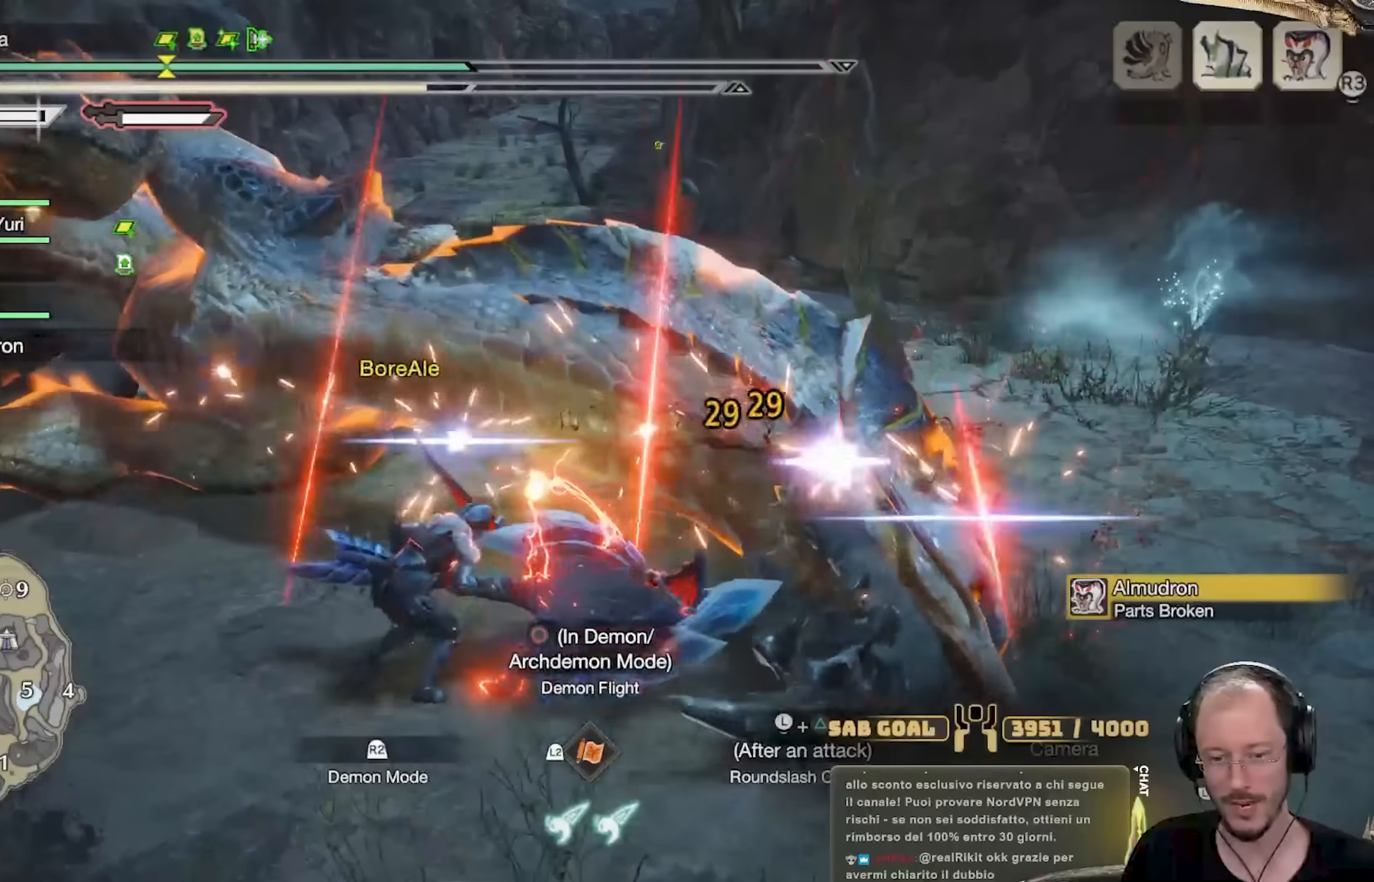
{"buttons": ["B"], "left_stick": "up-right", "right_stick": "center", "events": [[67, "Y", "up"], [117, "Y", "down"], [250, "Y", "up"], [334, "Y", "down"], [467, "Y", "up"]]}
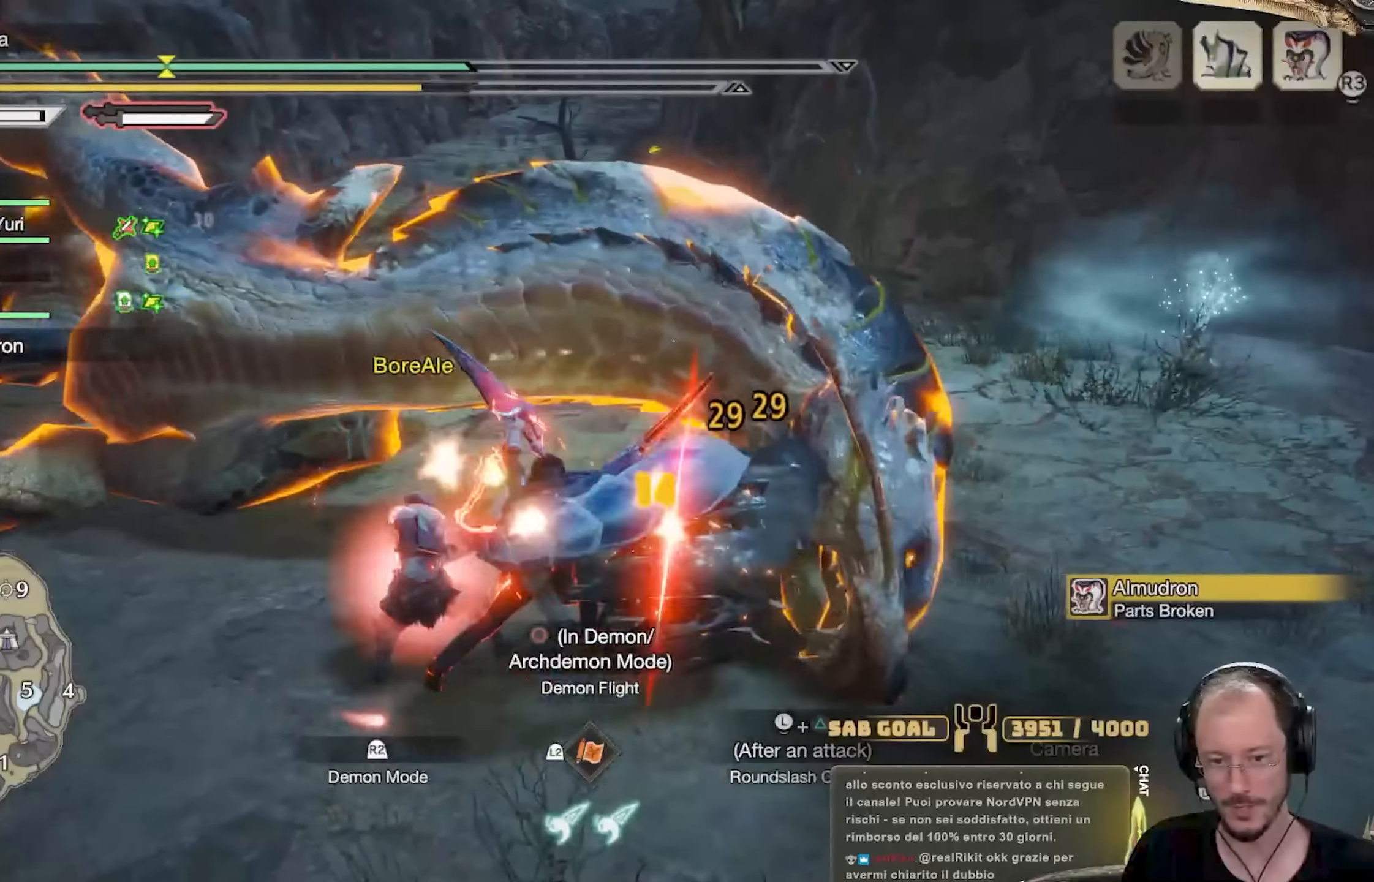
{"buttons": ["B", "Y"], "left_stick": "up-right", "right_stick": "center", "events": [[34, "Y", "down"], [151, "Y", "up"], [217, "Y", "down"], [351, "Y", "up"], [418, "Y", "down"]]}
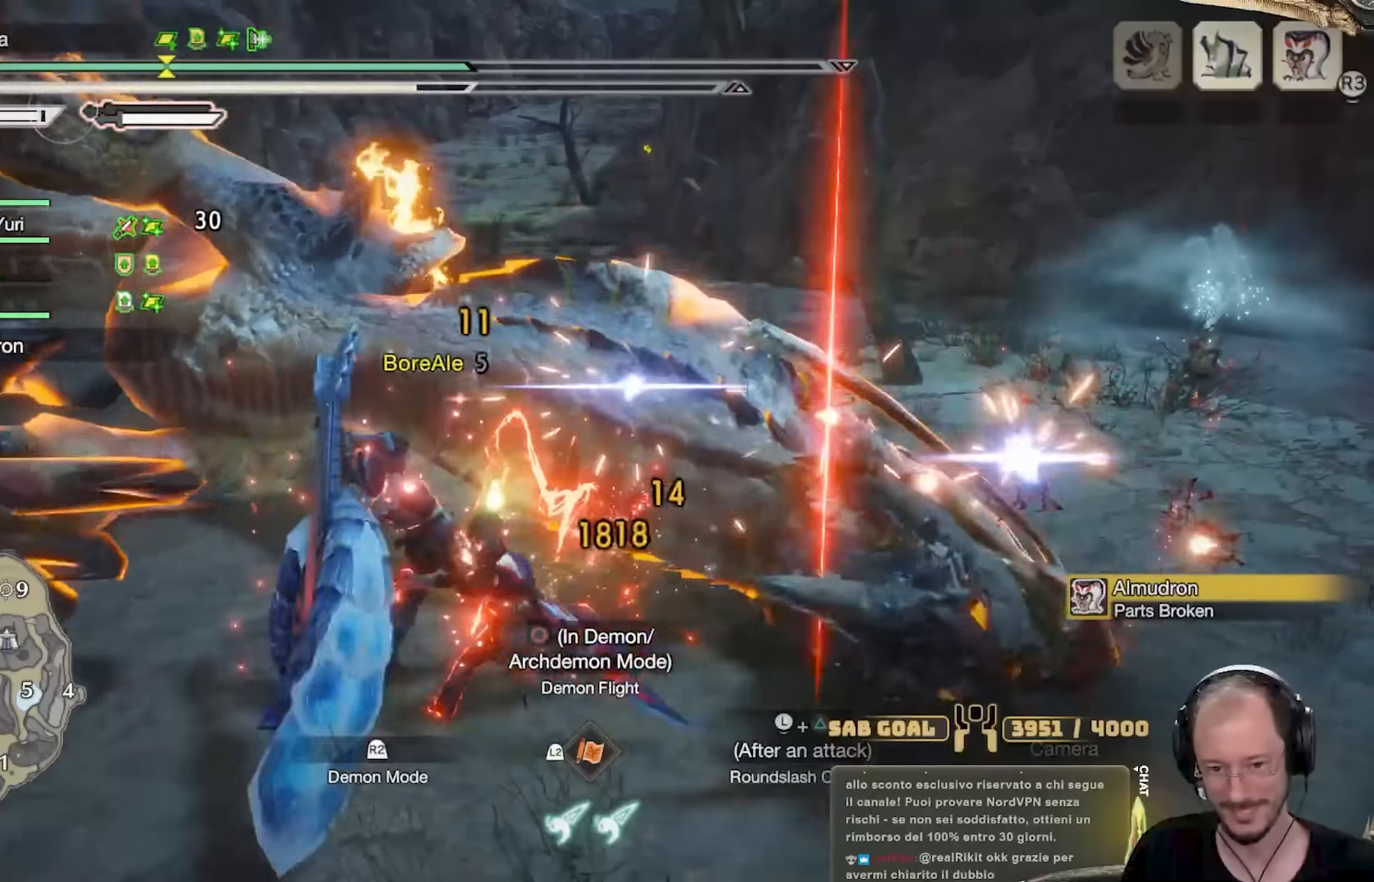
{"buttons": ["Y"], "left_stick": "up-right", "right_stick": "center", "events": [[50, "Y", "up"], [83, "Y", "down"], [217, "Y", "up"], [284, "Y", "down"], [350, "B", "up"], [417, "Y", "up"], [467, "Y", "down"]]}
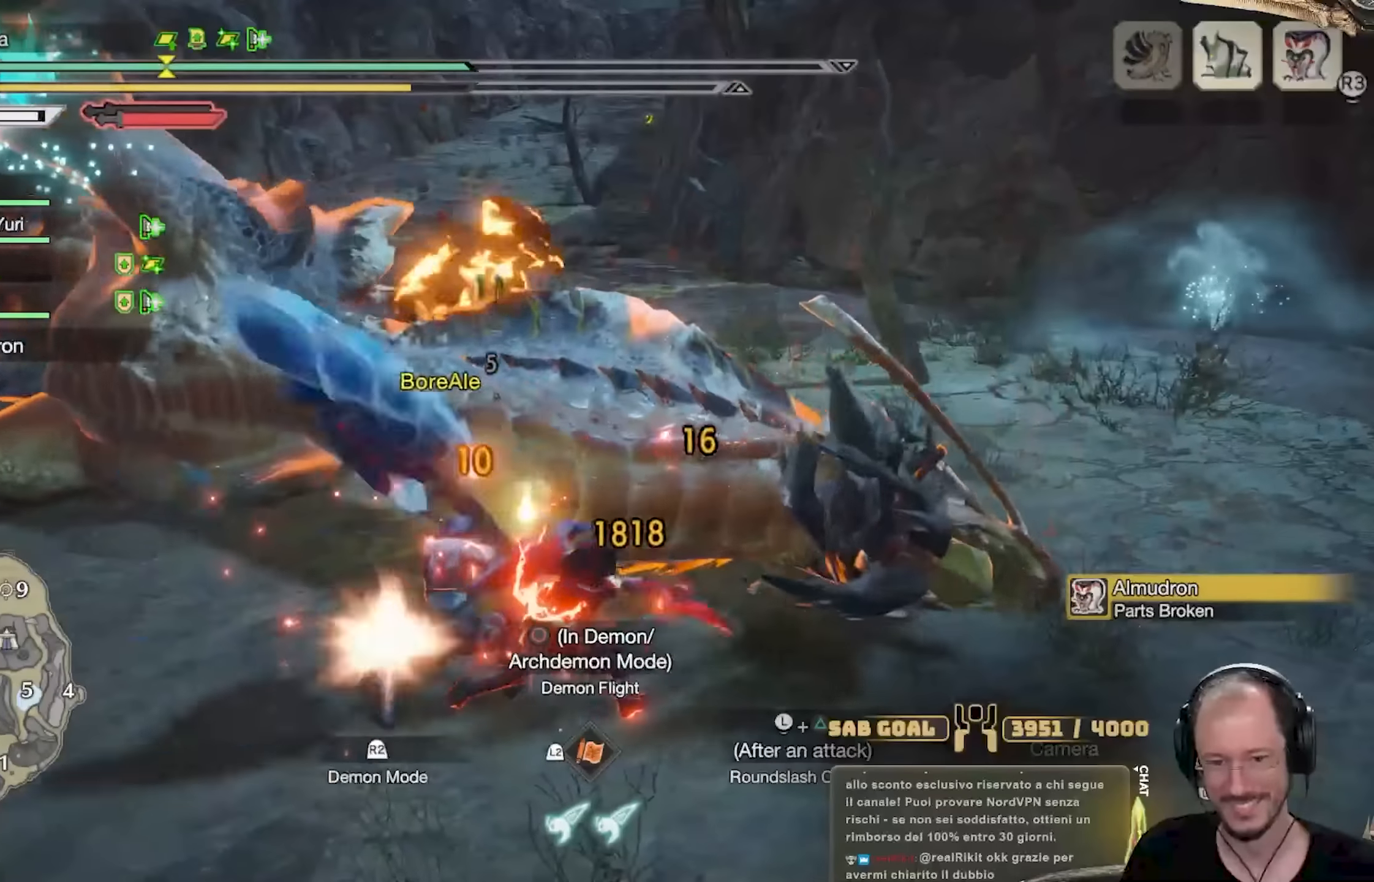
{"buttons": ["Y"], "left_stick": "up-right", "right_stick": "center", "events": [[67, "Y", "up"], [151, "Y", "down"], [217, "Y", "up"], [317, "Y", "down"], [418, "Y", "up"], [501, "Y", "down"]]}
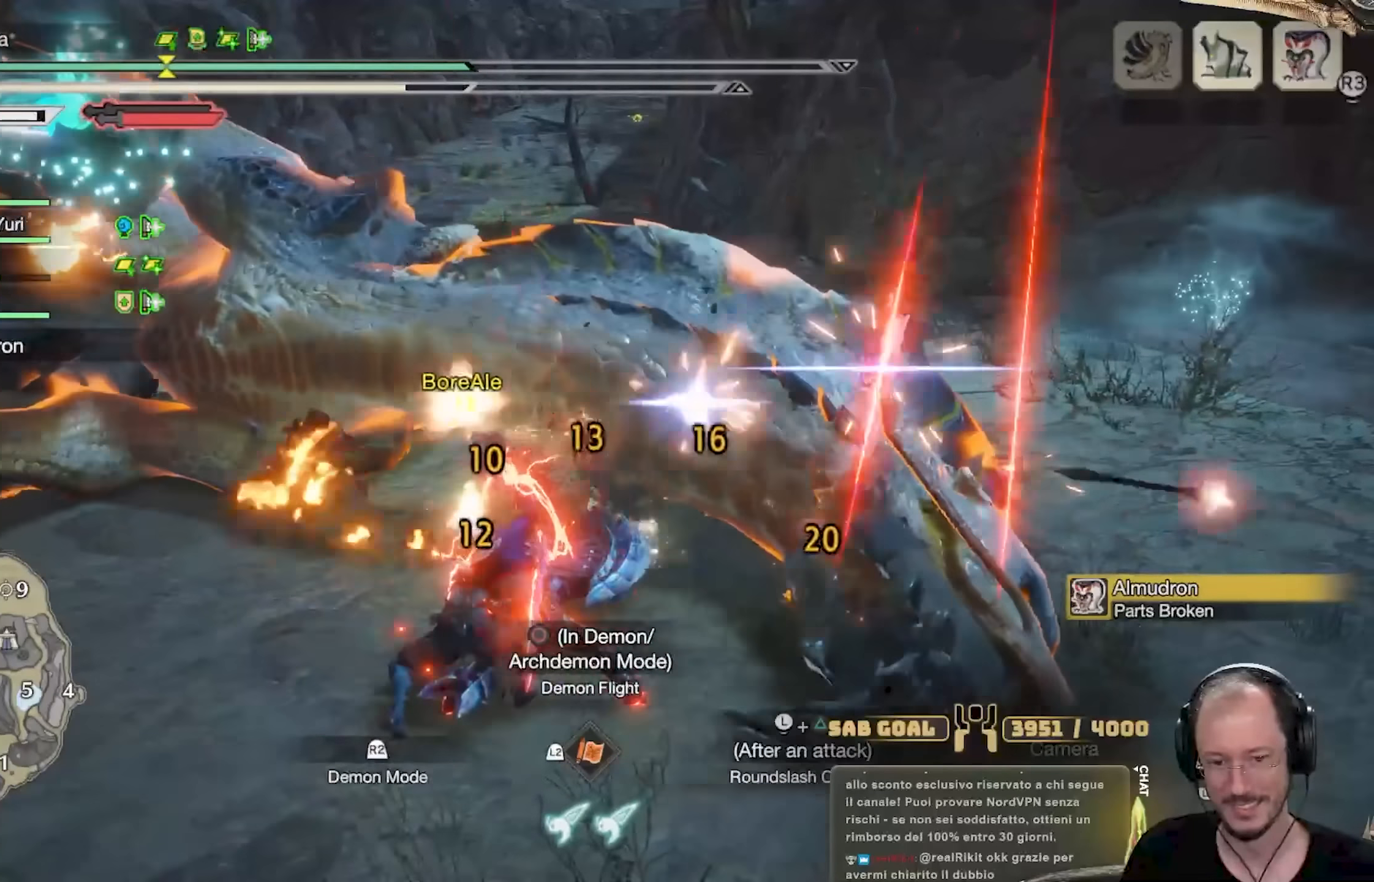
{"buttons": [], "left_stick": "up-right", "right_stick": "center", "events": [[117, "Y", "up"], [183, "Y", "down"], [300, "Y", "up"], [367, "Y", "down"], [484, "Y", "up"]]}
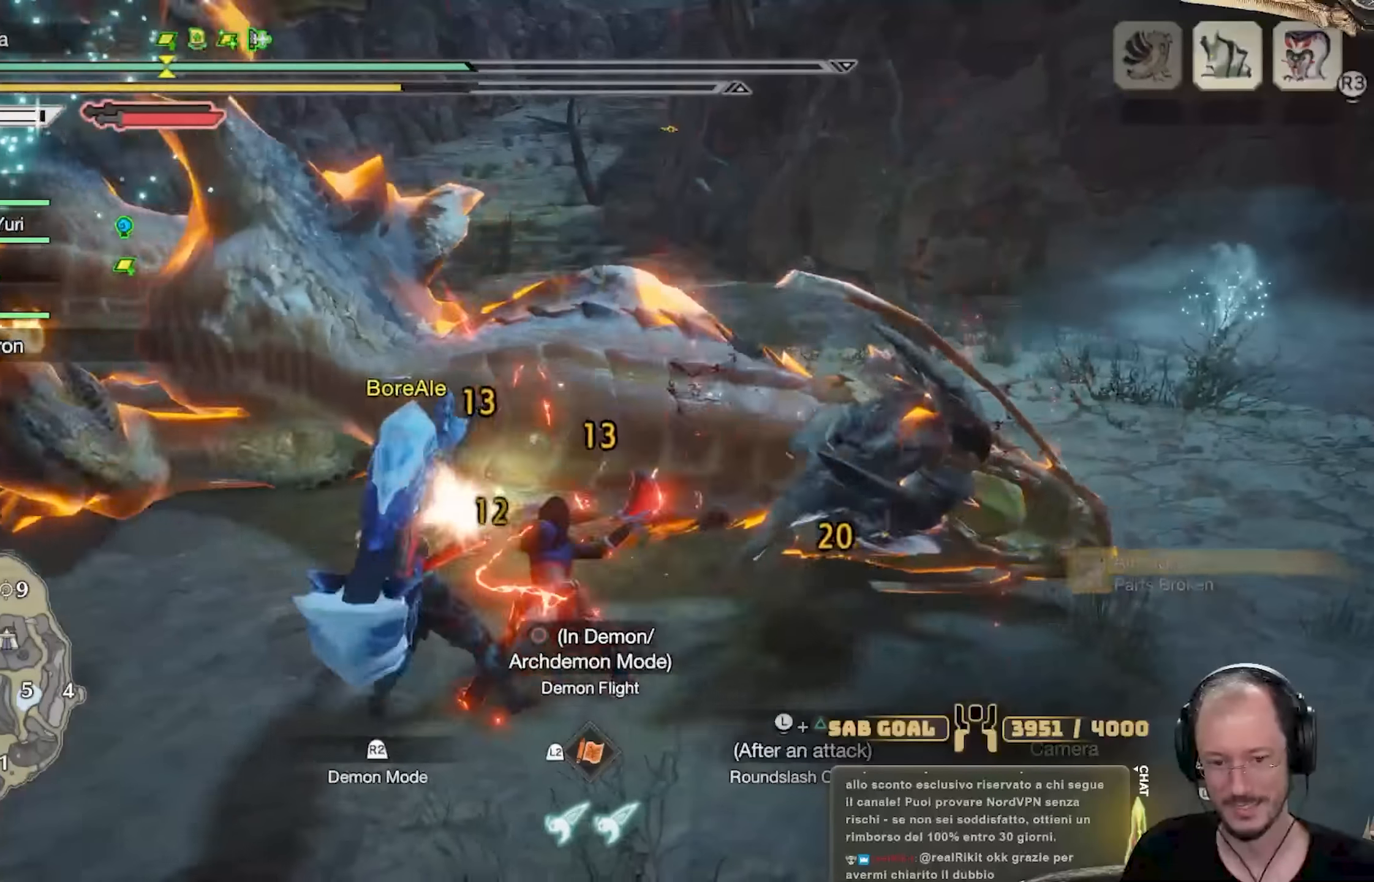
{"buttons": ["L2"], "left_stick": "up-right", "right_stick": "center", "events": [[34, "Y", "down"], [184, "Y", "up"], [451, "L2", "down"]]}
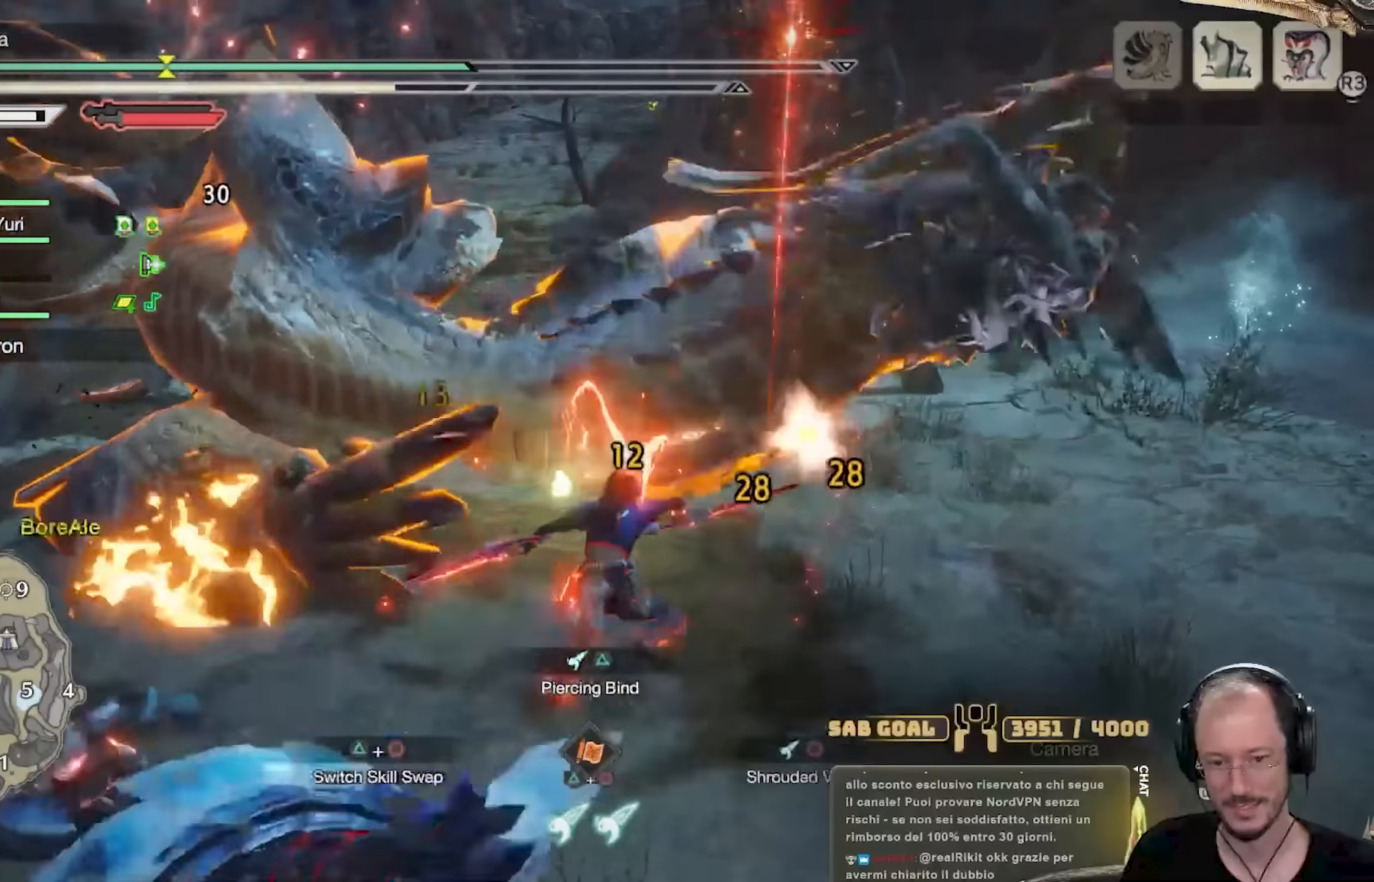
{"buttons": ["L2"], "left_stick": "up", "right_stick": "center", "events": [[33, "Y", "down"], [33, "left_stick", "up"], [117, "Y", "up"], [200, "Y", "down"], [267, "Y", "up"], [350, "Y", "down"], [467, "Y", "up"]]}
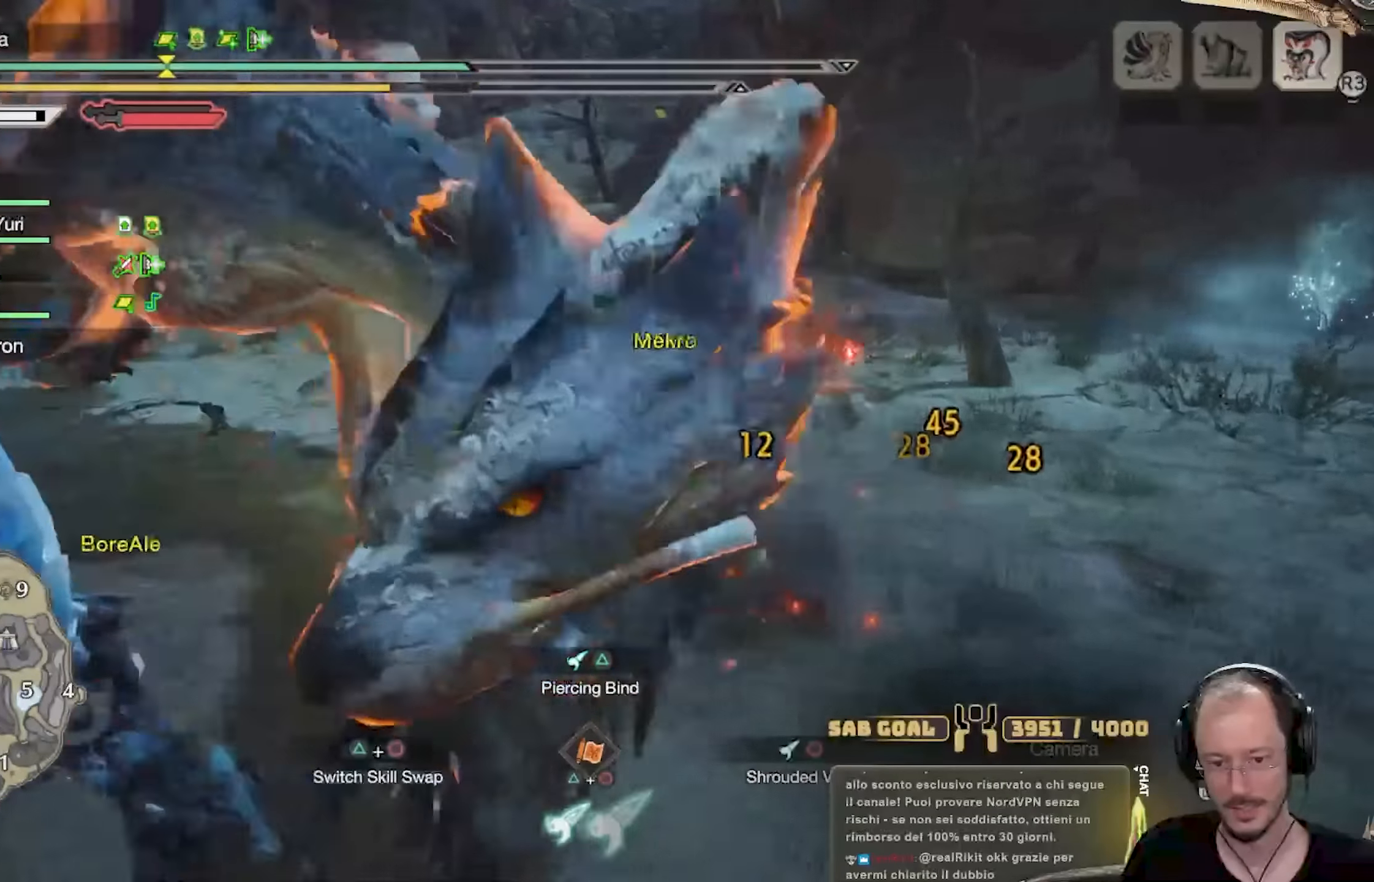
{"buttons": ["L2"], "left_stick": "up-left", "right_stick": "center", "events": [[17, "Y", "down"], [151, "Y", "up"], [201, "Y", "down"], [317, "Y", "up"], [384, "left_stick", "up-left"]]}
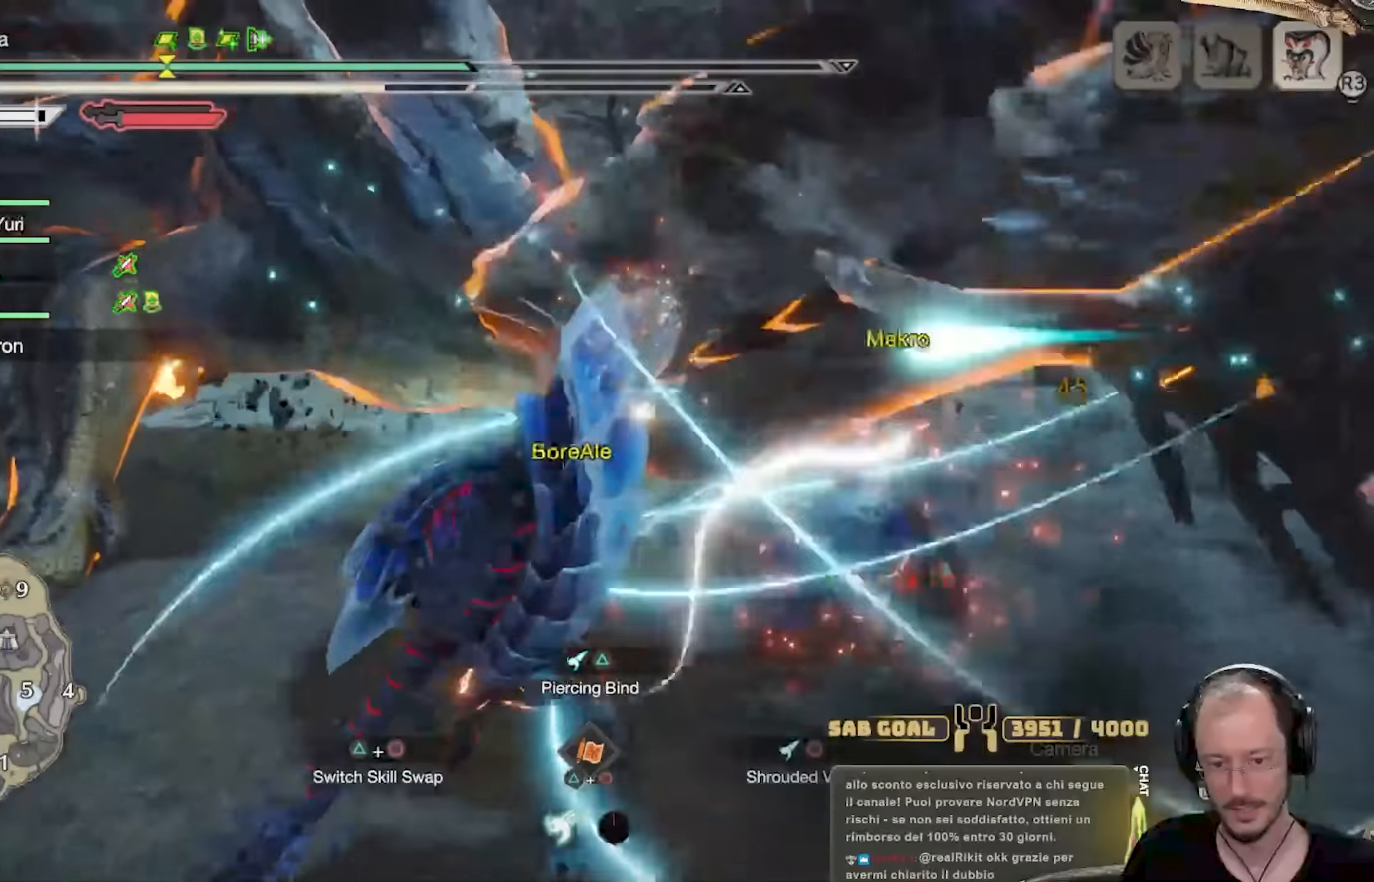
{"buttons": ["L2"], "left_stick": "up", "right_stick": "center", "events": [[100, "Y", "down"], [200, "Y", "up"], [267, "Y", "down"], [300, "left_stick", "up"], [367, "Y", "up"], [417, "Y", "down"], [484, "Y", "up"]]}
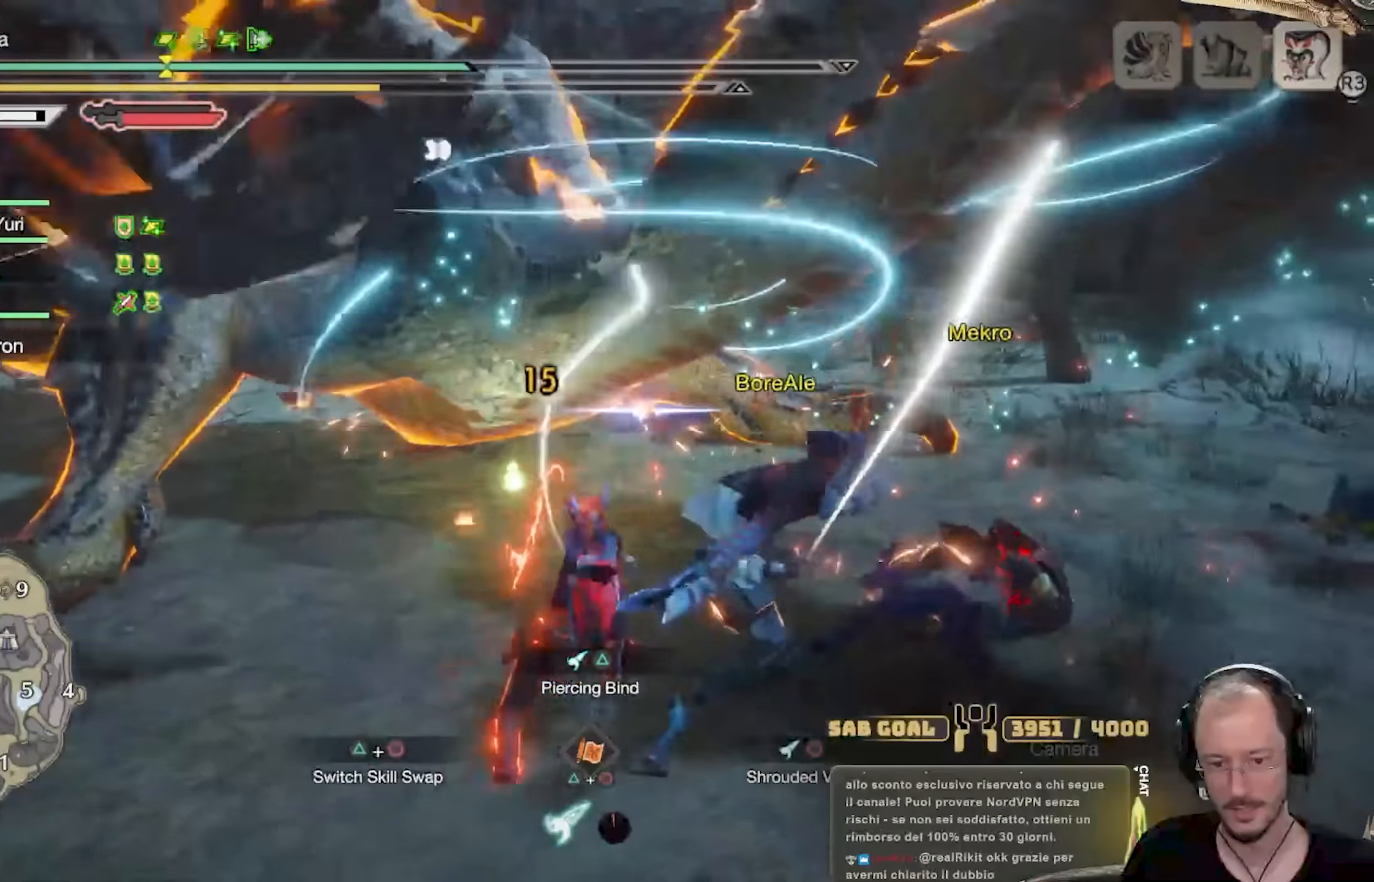
{"buttons": ["L2"], "left_stick": "up", "right_stick": "center", "events": [[134, "L2", "up"], [384, "L2", "down"]]}